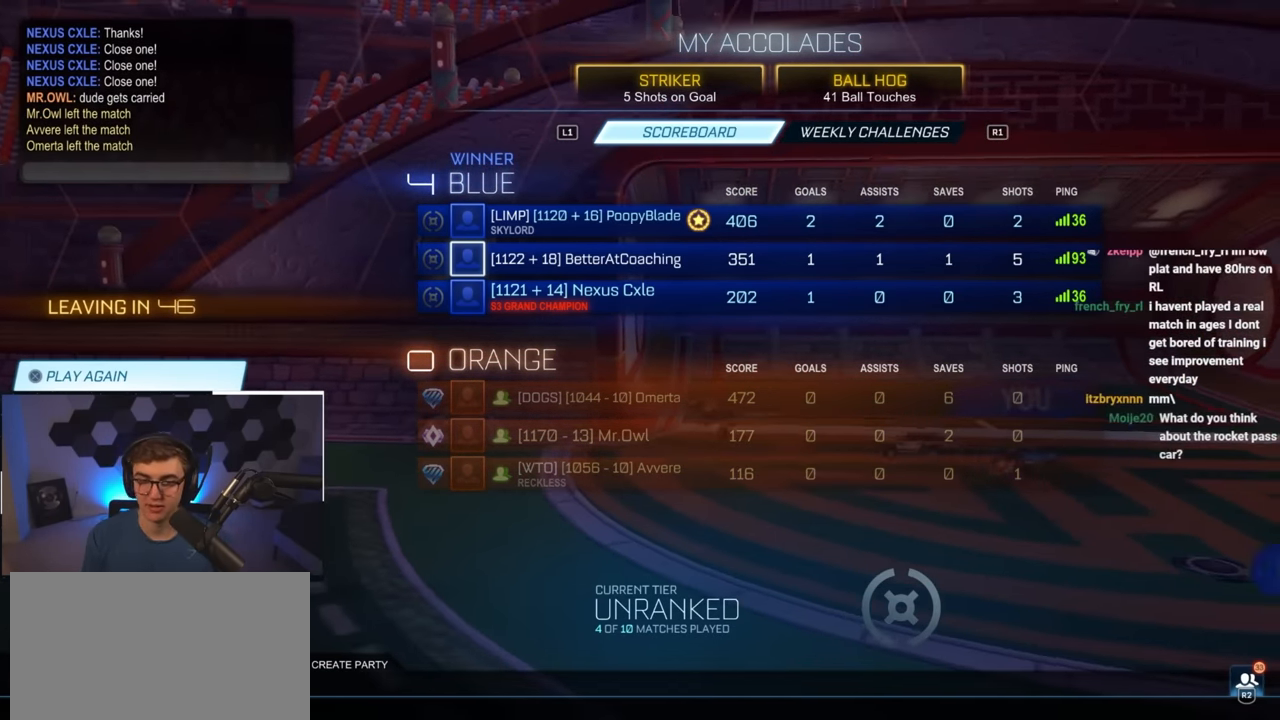
Gameplay with a controller (PlayStation layout); each line is a JSON object with the inputs held at the frame after it. "events" lists button and stick changes between this image and that frame as [ms after this image, input, new state], when the widget could be followed in between.
{"buttons": [], "left_stick": "center", "right_stick": "center", "events": [[83, "left_stick", "up"], [216, "left_stick", "center"]]}
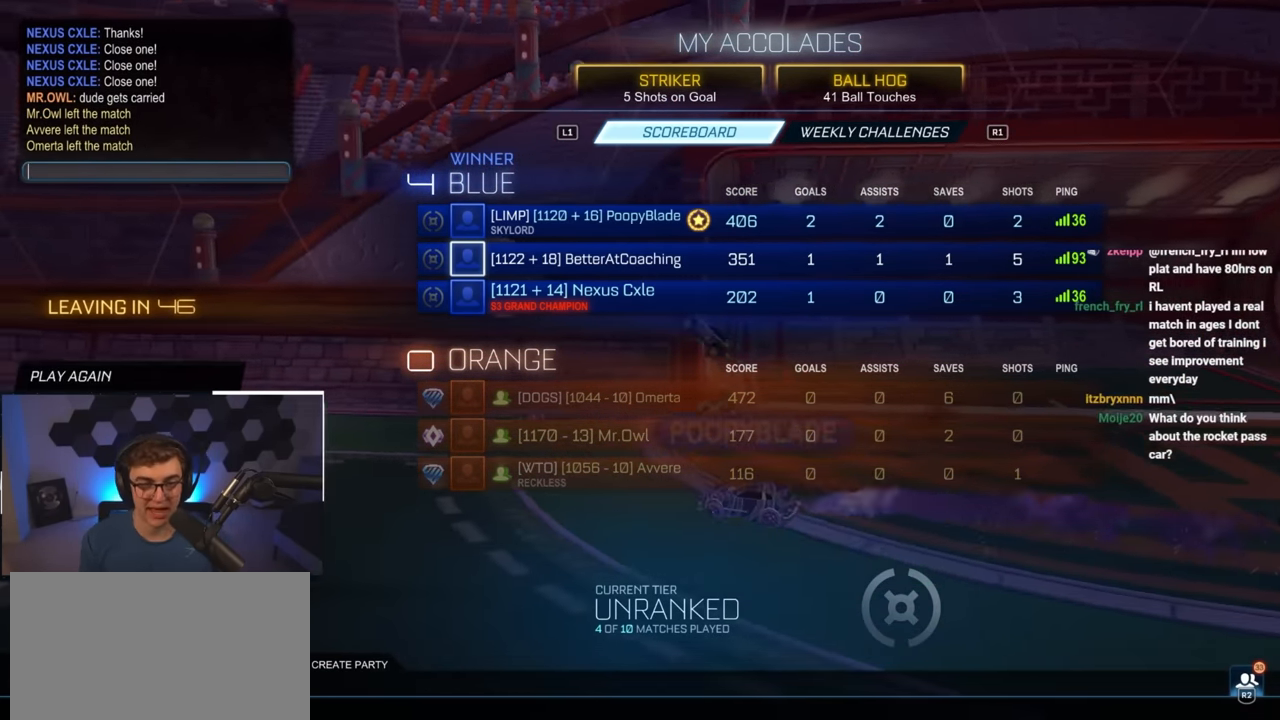
{"buttons": [], "left_stick": "center", "right_stick": "center", "events": []}
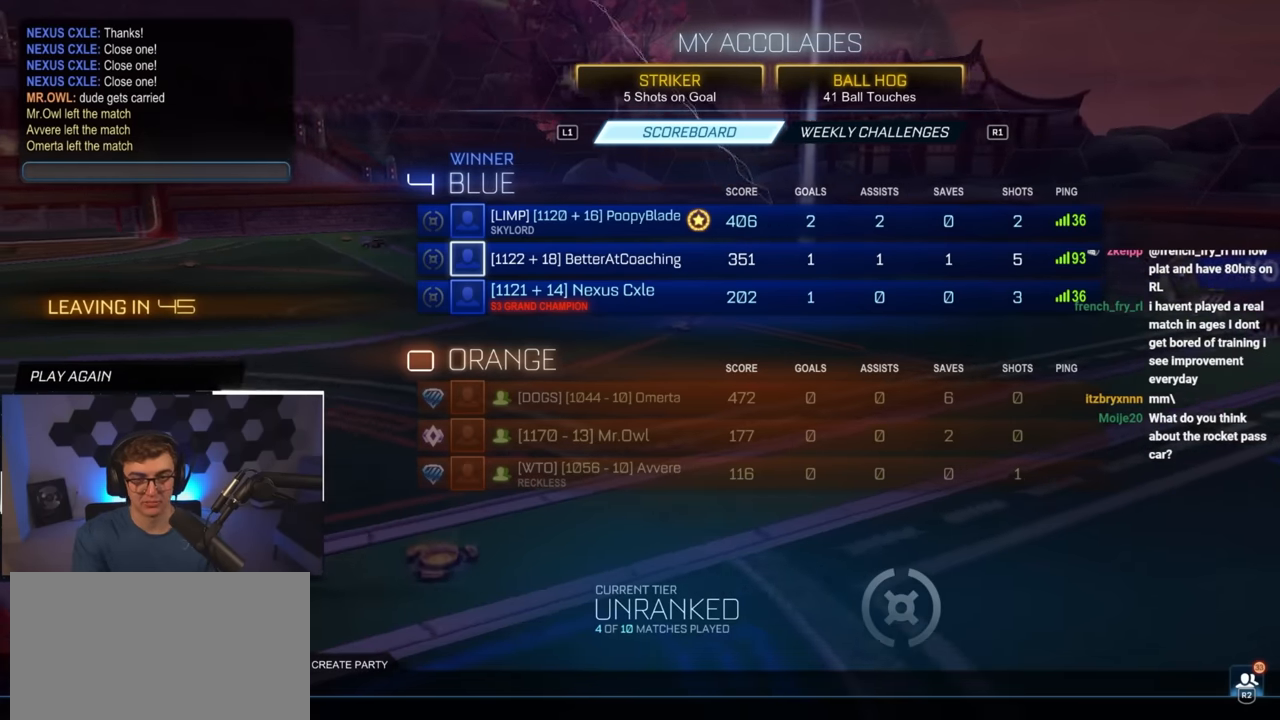
{"buttons": [], "left_stick": "center", "right_stick": "center", "events": []}
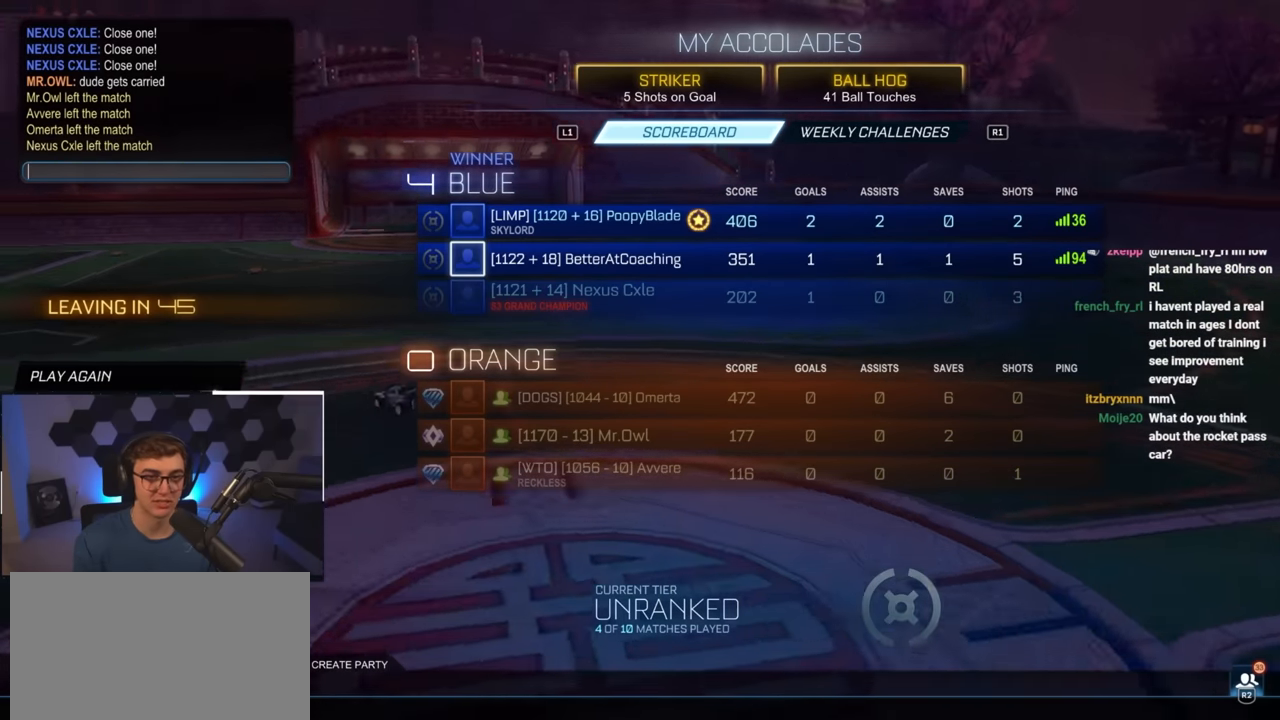
{"buttons": [], "left_stick": "center", "right_stick": "center", "events": []}
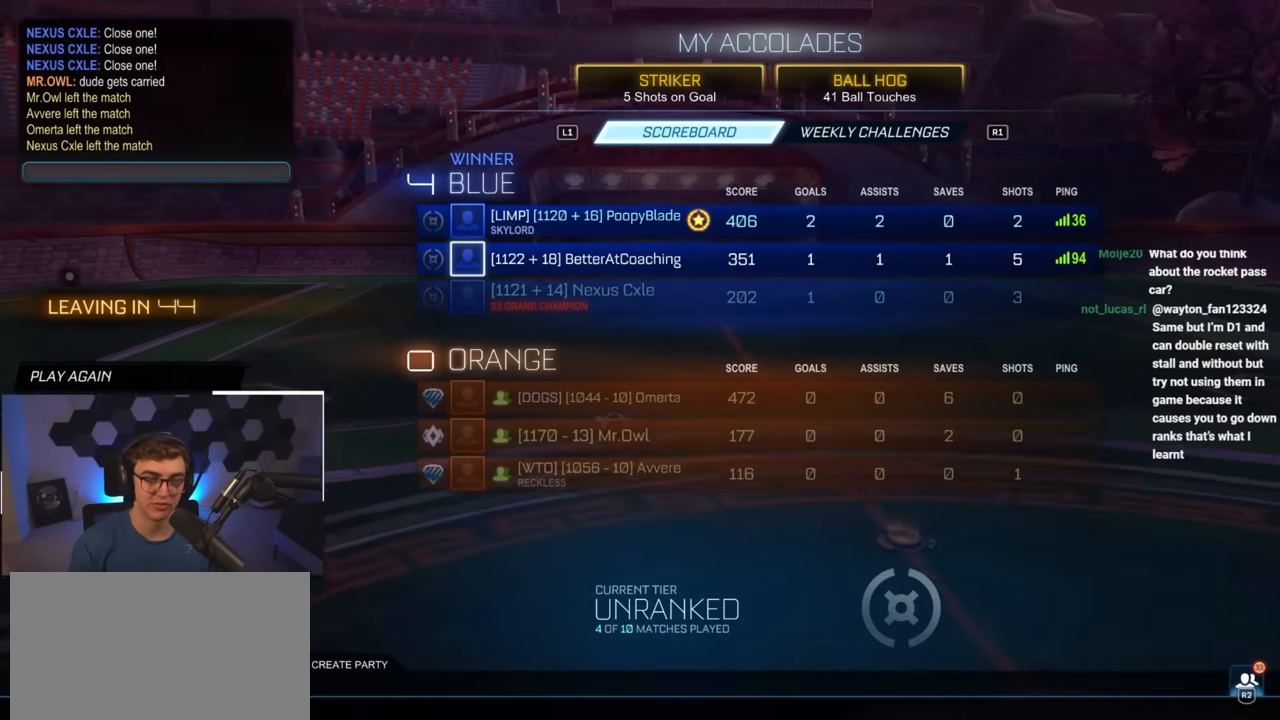
{"buttons": [], "left_stick": "center", "right_stick": "center", "events": []}
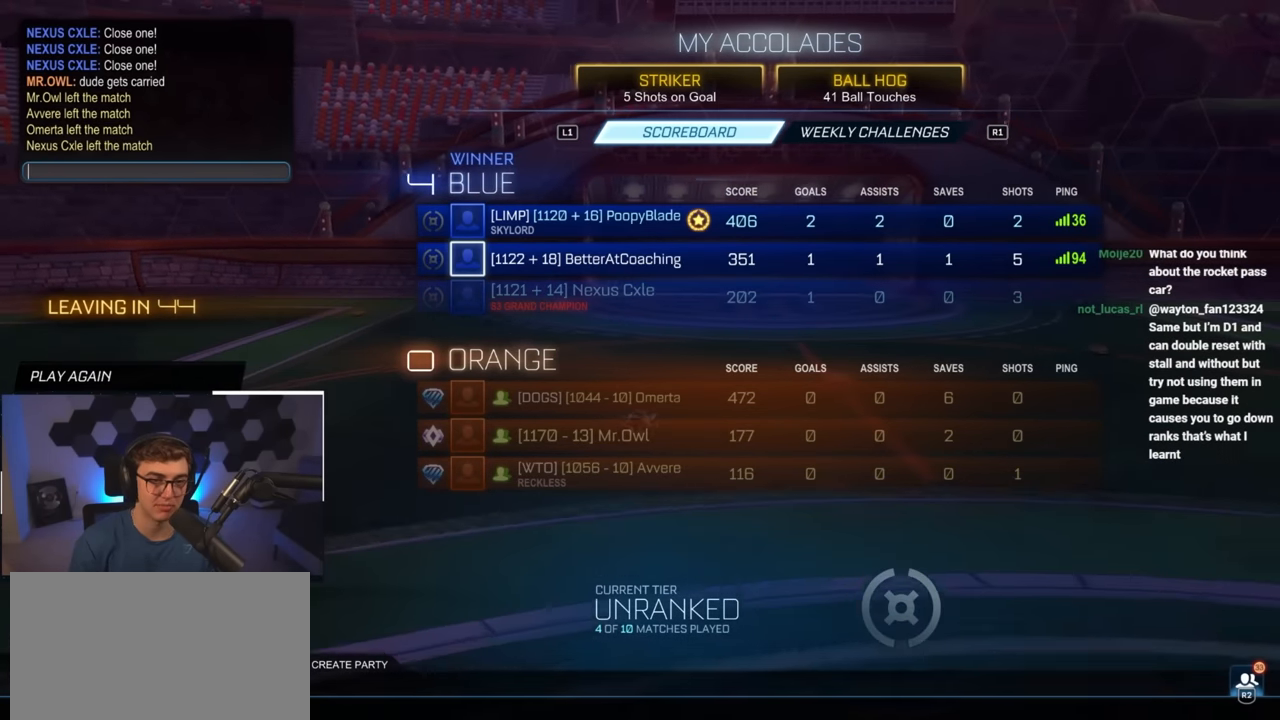
{"buttons": [], "left_stick": "left", "right_stick": "center", "events": [[150, "left_stick", "left"]]}
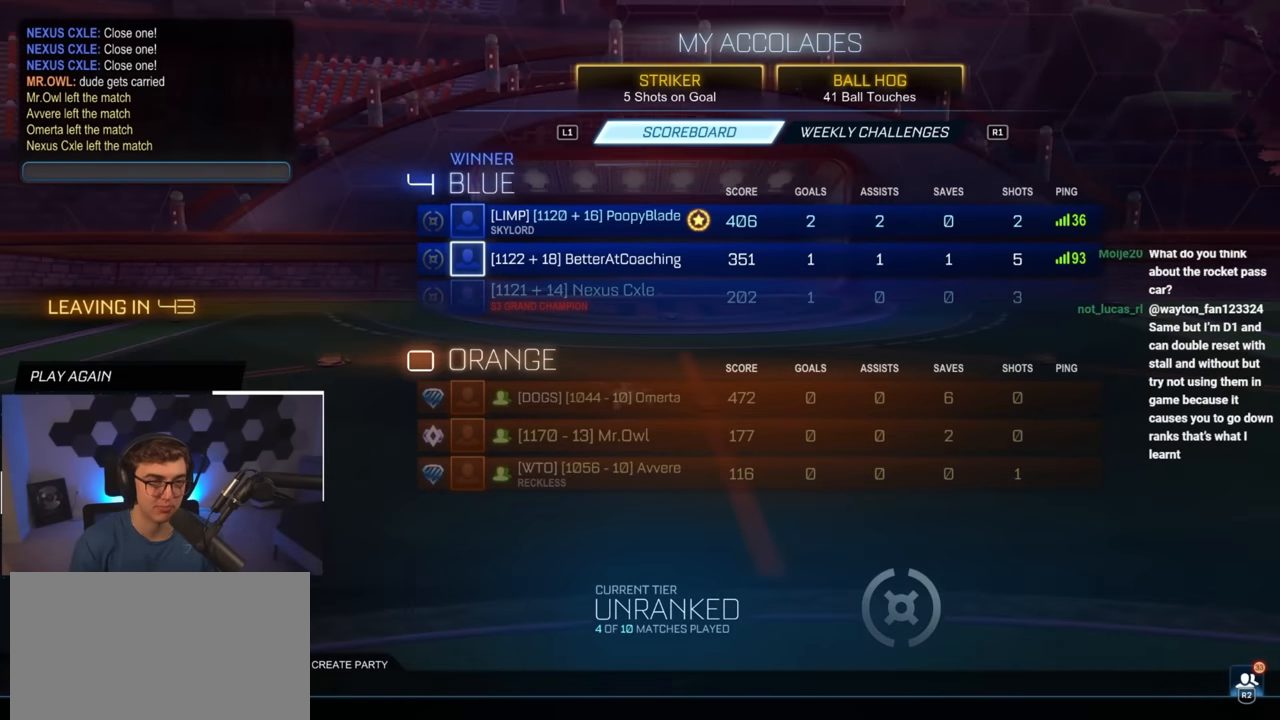
{"buttons": [], "left_stick": "left", "right_stick": "center", "events": []}